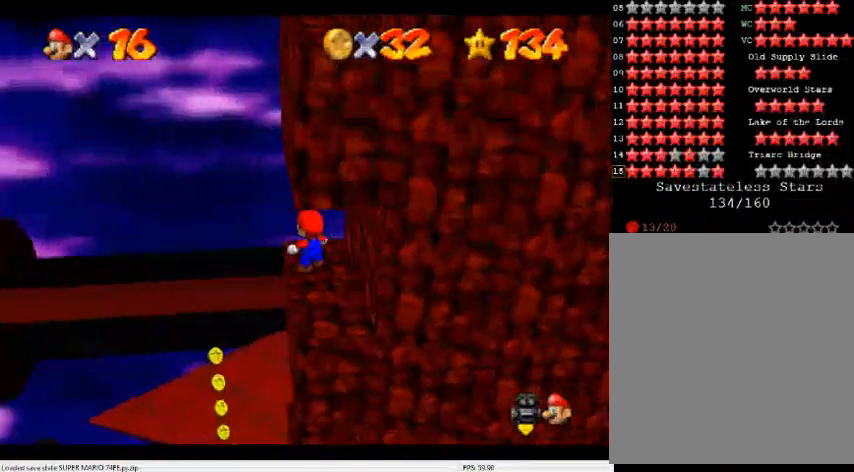
Gameplay with a controller (Nintendo layout); each line is a JSON object with the inputs held at the frame after it. "events" lists button and stick changes between this image and that frame as [ms after this image, input, new state], when the widget could be followed in between. Not read: L3 R3.
{"buttons": [], "left_stick": "down", "events": [[200, "A", "down"], [200, "left_stick", "down"], [300, "A", "up"]]}
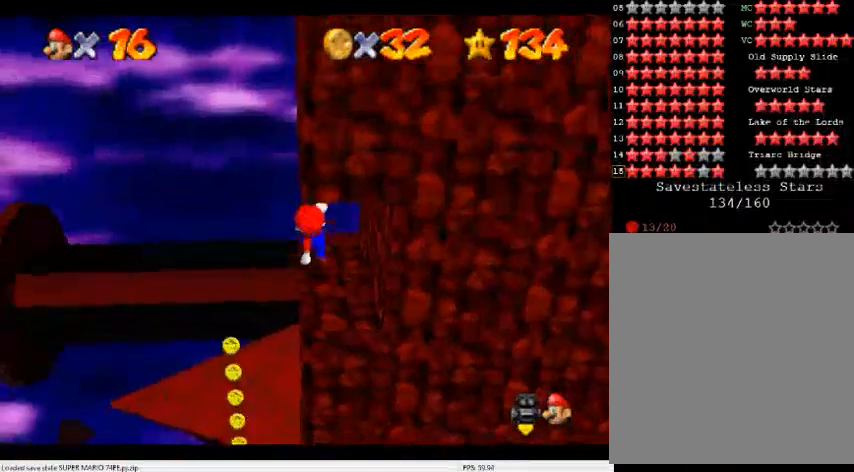
{"buttons": [], "left_stick": "center", "events": [[133, "left_stick", "center"], [167, "A", "down"], [233, "A", "up"], [233, "left_stick", "up"], [400, "left_stick", "center"]]}
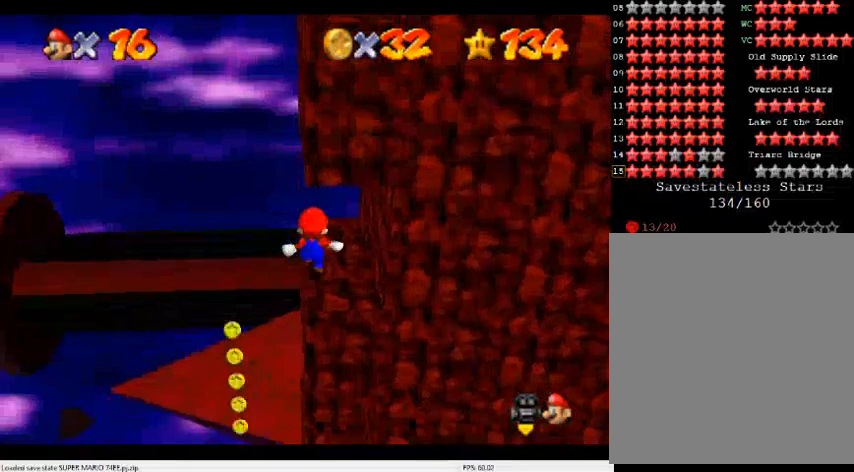
{"buttons": [], "left_stick": "down", "events": [[167, "A", "down"], [233, "A", "up"], [300, "left_stick", "down-right"], [433, "left_stick", "down"]]}
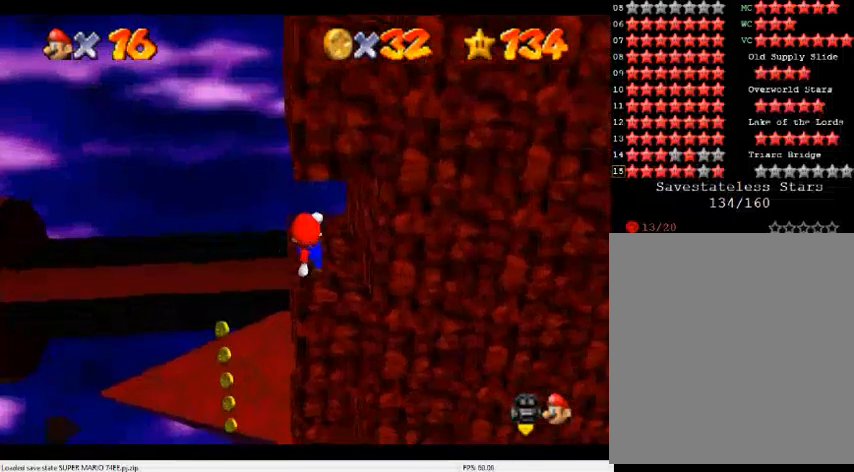
{"buttons": [], "left_stick": "center", "events": [[33, "left_stick", "center"], [367, "A", "down"], [467, "A", "up"]]}
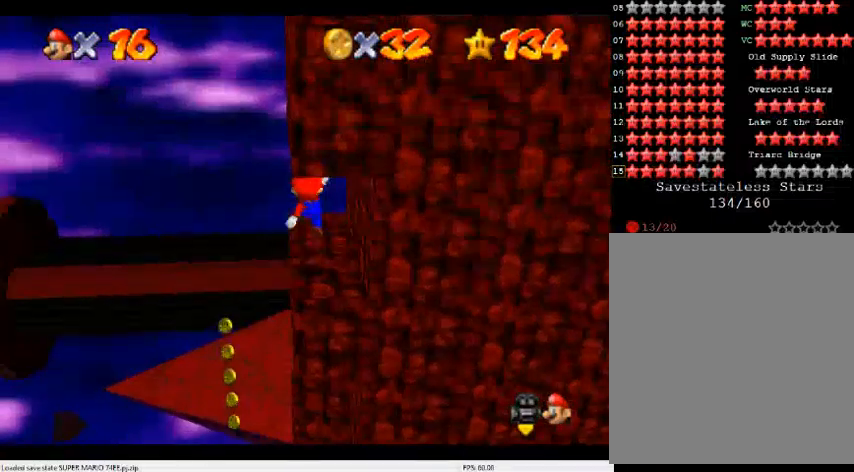
{"buttons": [], "left_stick": "up", "events": [[367, "A", "down"], [467, "A", "up"], [467, "left_stick", "up"]]}
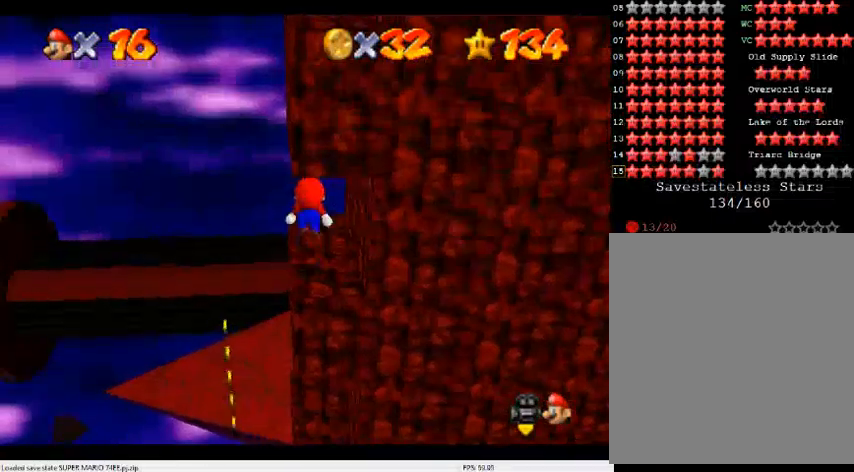
{"buttons": [], "left_stick": "center", "events": [[133, "left_stick", "center"]]}
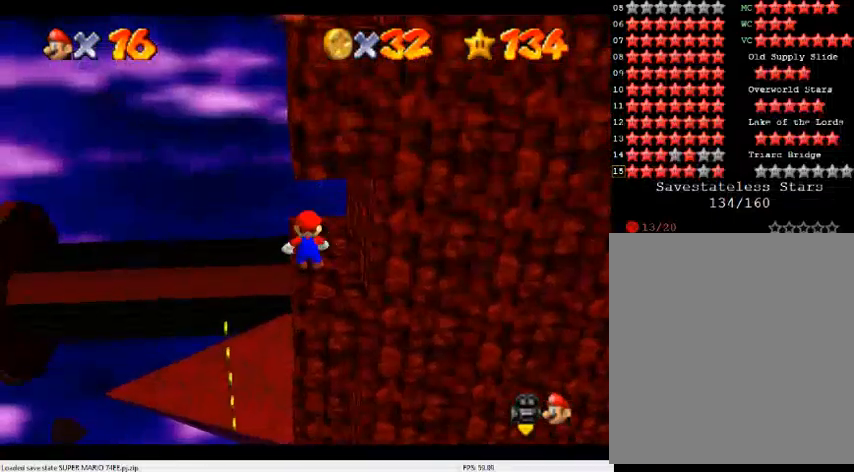
{"buttons": [], "left_stick": "down", "events": [[200, "A", "down"], [300, "A", "up"], [367, "left_stick", "down"]]}
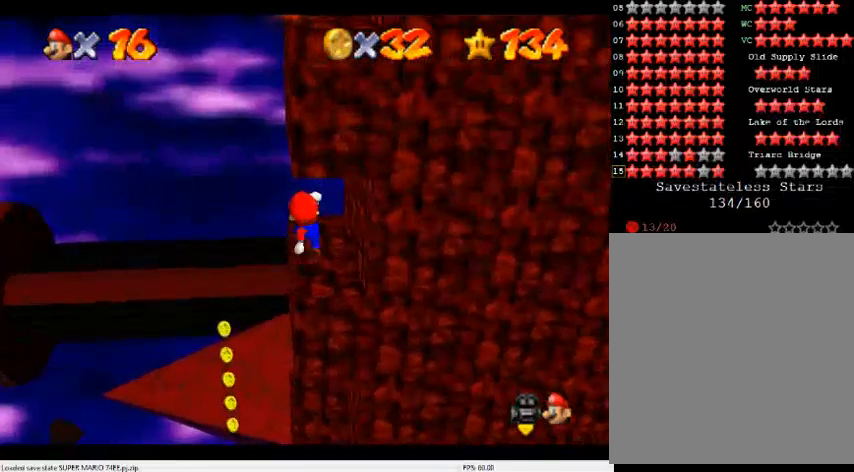
{"buttons": [], "left_stick": "up", "events": [[133, "left_stick", "center"], [300, "B", "down"], [367, "B", "up"], [367, "left_stick", "up"]]}
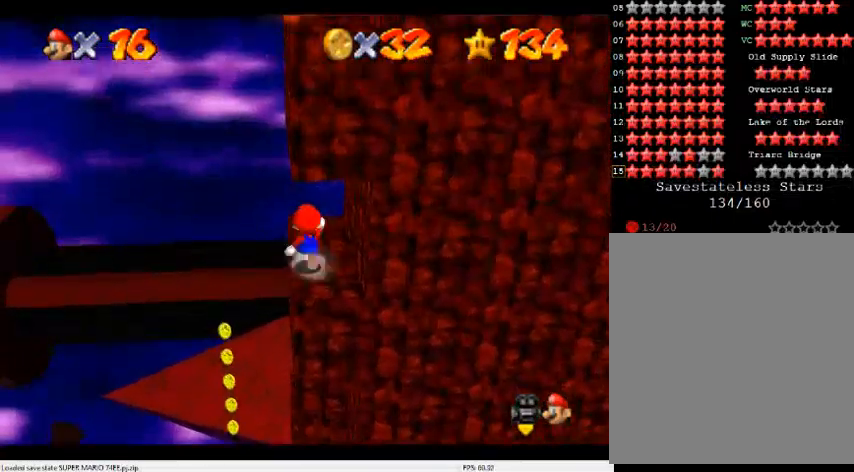
{"buttons": [], "left_stick": "left", "events": [[100, "left_stick", "down-right"], [200, "left_stick", "down-left"], [300, "left_stick", "left"]]}
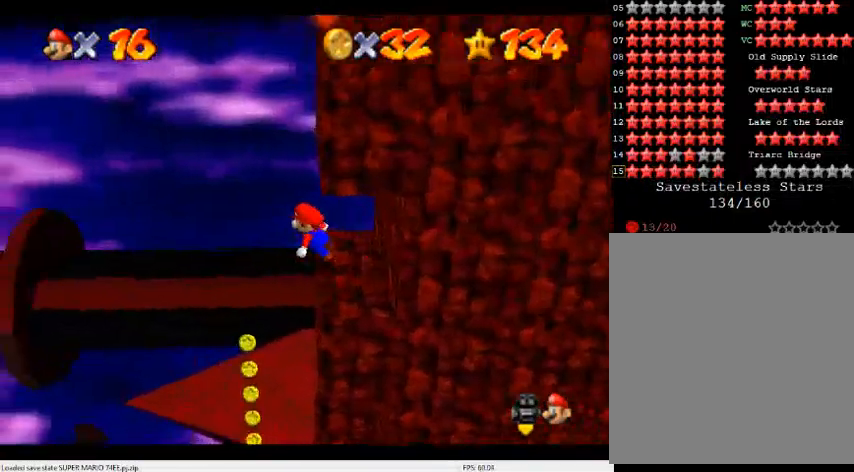
{"buttons": ["A"], "left_stick": "right", "events": [[33, "A", "down"], [33, "left_stick", "center"], [133, "left_stick", "right"]]}
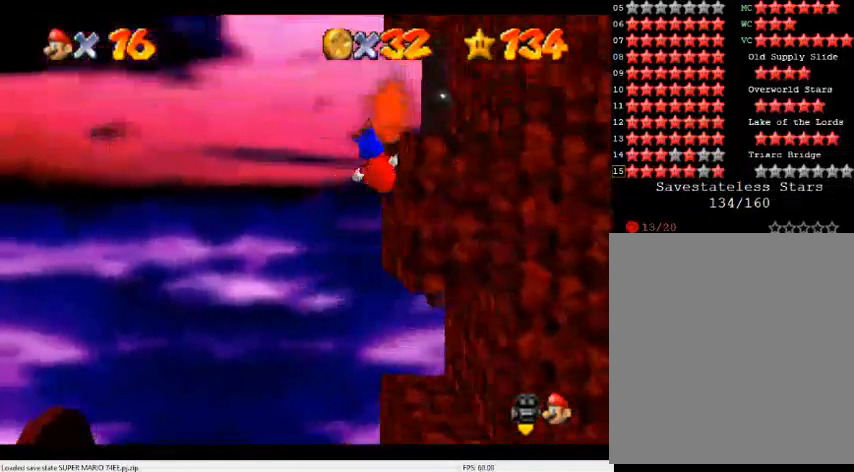
{"buttons": [], "left_stick": "right", "events": [[133, "A", "up"], [367, "A", "down"], [433, "A", "up"]]}
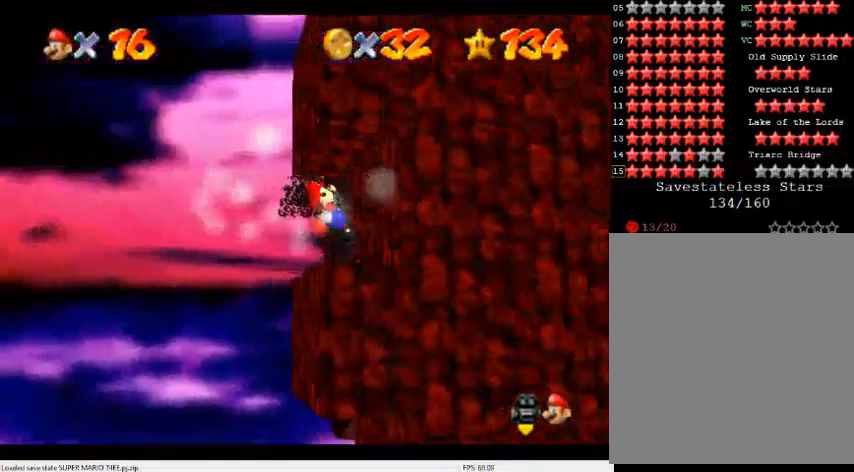
{"buttons": [], "left_stick": "center", "events": [[133, "left_stick", "center"], [333, "A", "down"], [433, "A", "up"]]}
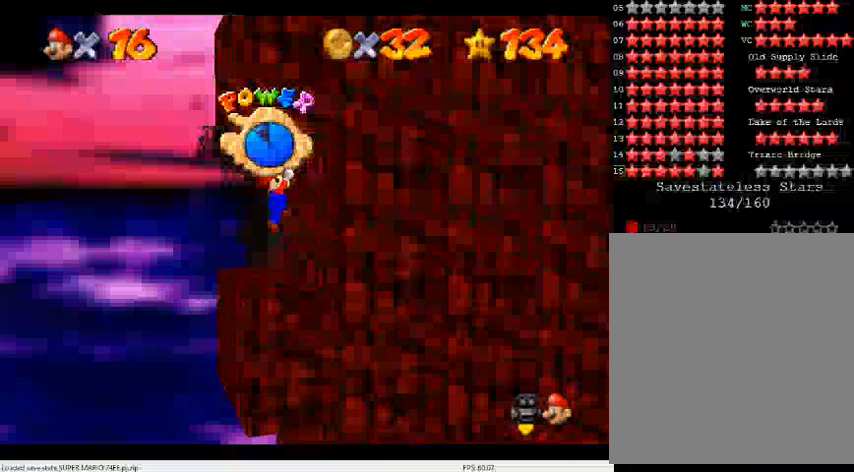
{"buttons": [], "left_stick": "right", "events": [[200, "left_stick", "right"], [433, "A", "down"], [500, "A", "up"]]}
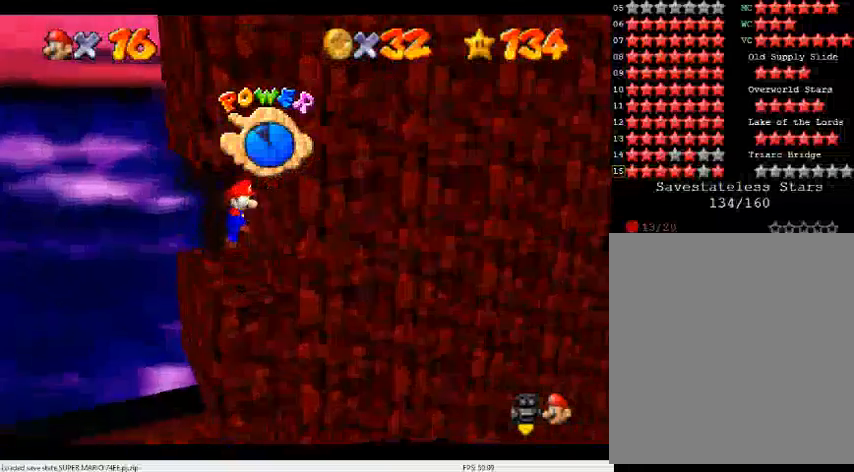
{"buttons": [], "left_stick": "right", "events": [[133, "left_stick", "center"], [233, "left_stick", "right"]]}
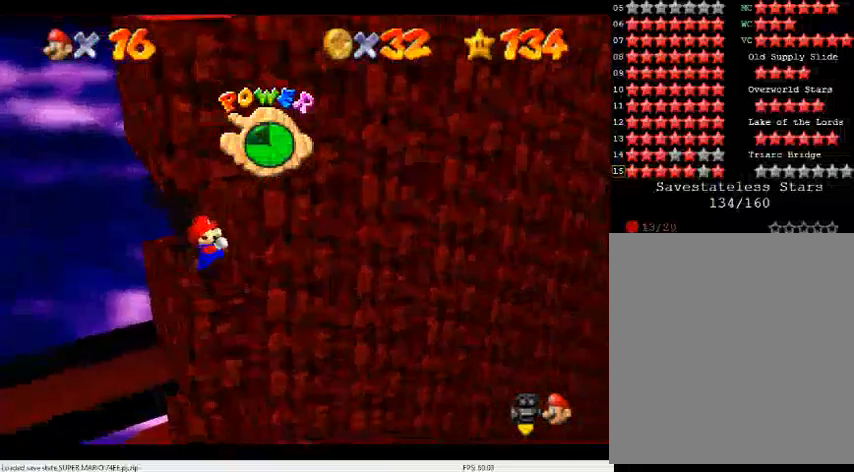
{"buttons": [], "left_stick": "up-right", "events": [[33, "A", "down"], [133, "A", "up"], [333, "left_stick", "up-right"]]}
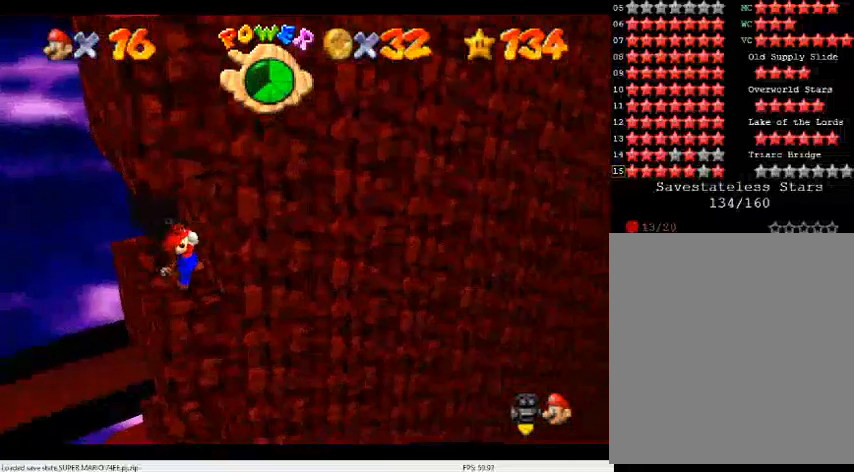
{"buttons": [], "left_stick": "up-right", "events": [[333, "left_stick", "right"], [433, "left_stick", "up-right"]]}
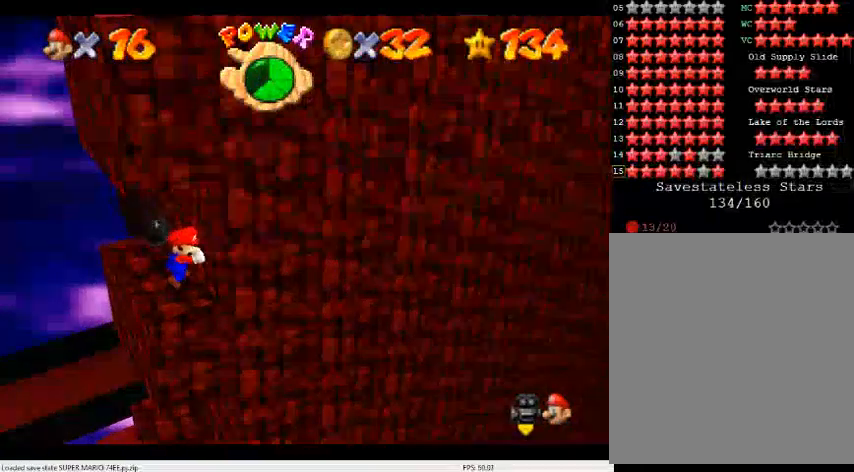
{"buttons": [], "left_stick": "up-right", "events": [[167, "A", "down"], [367, "left_stick", "center"], [467, "A", "up"], [467, "left_stick", "up-right"]]}
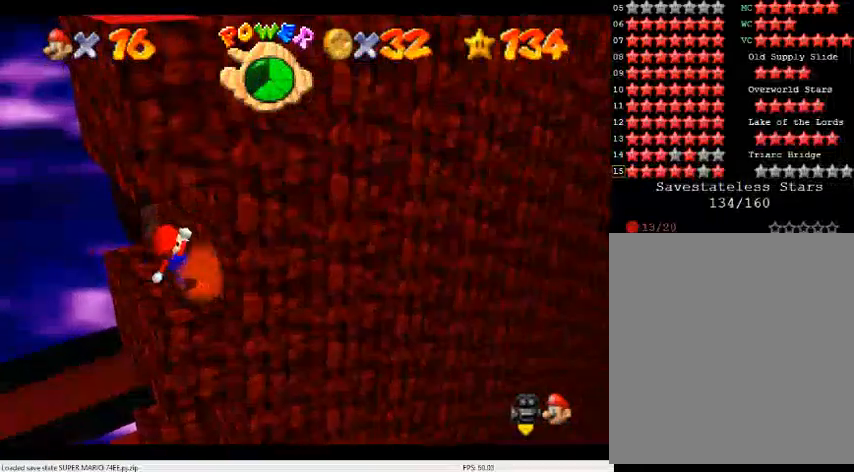
{"buttons": [], "left_stick": "down-left", "events": [[67, "left_stick", "center"], [300, "A", "down"], [333, "left_stick", "down-left"], [367, "A", "up"]]}
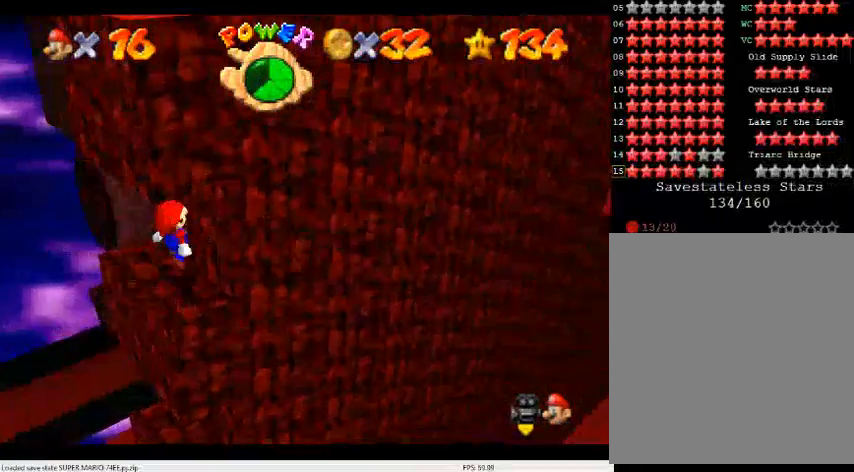
{"buttons": [], "left_stick": "up", "events": [[100, "left_stick", "right"], [167, "left_stick", "up"]]}
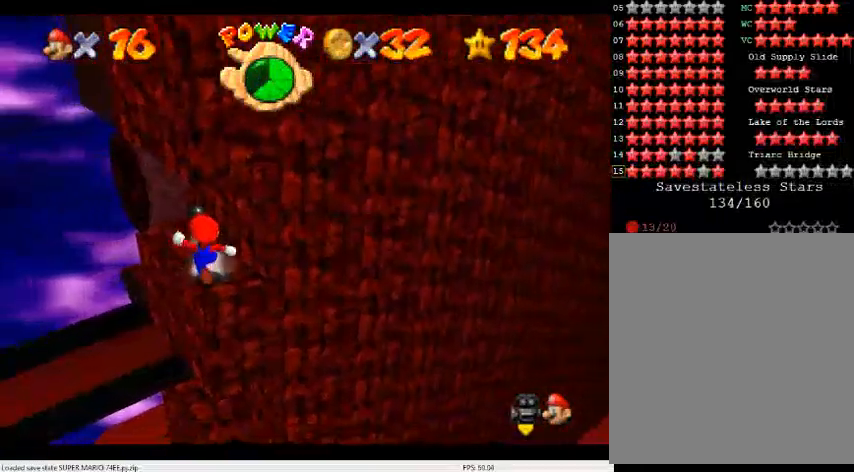
{"buttons": [], "left_stick": "up", "events": []}
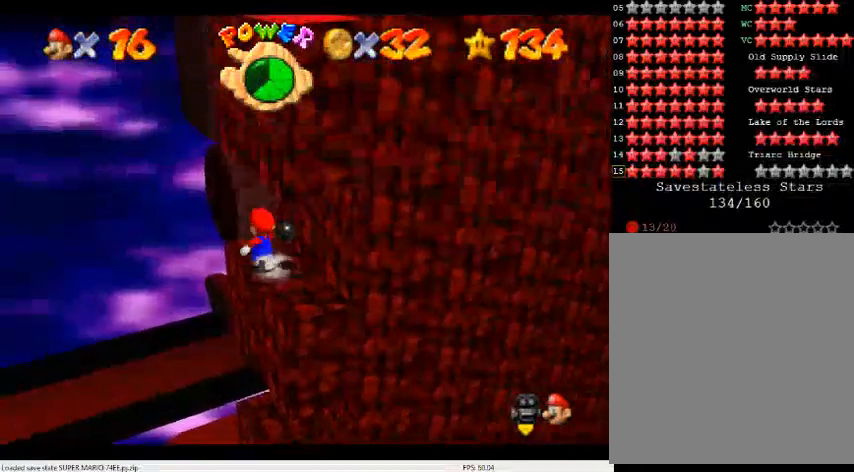
{"buttons": ["Z"], "left_stick": "up", "events": [[200, "Z", "down"], [233, "A", "down"], [467, "A", "up"]]}
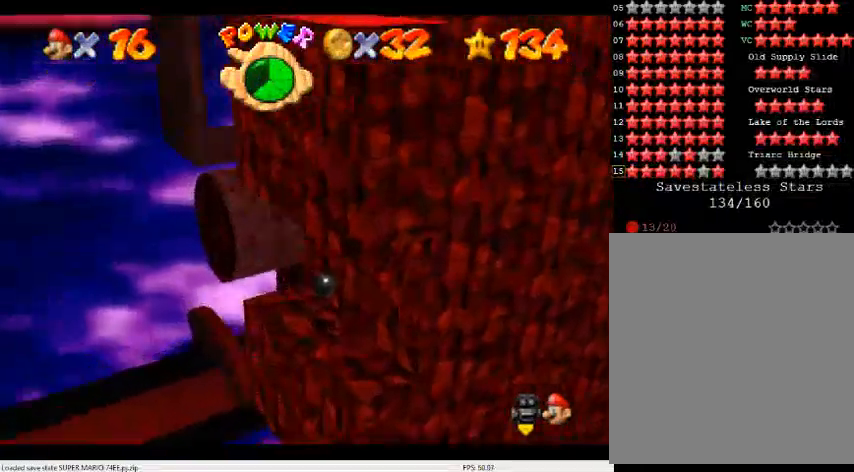
{"buttons": ["Z"], "left_stick": "down", "events": [[133, "C_DOWN", "down"], [133, "C_LEFT", "down"], [200, "left_stick", "up-right"], [233, "C_DOWN", "up"], [233, "C_LEFT", "up"], [333, "C_LEFT", "down"], [400, "C_DOWN", "down"], [433, "left_stick", "center"], [467, "C_DOWN", "up"], [467, "C_LEFT", "up"], [500, "left_stick", "down"]]}
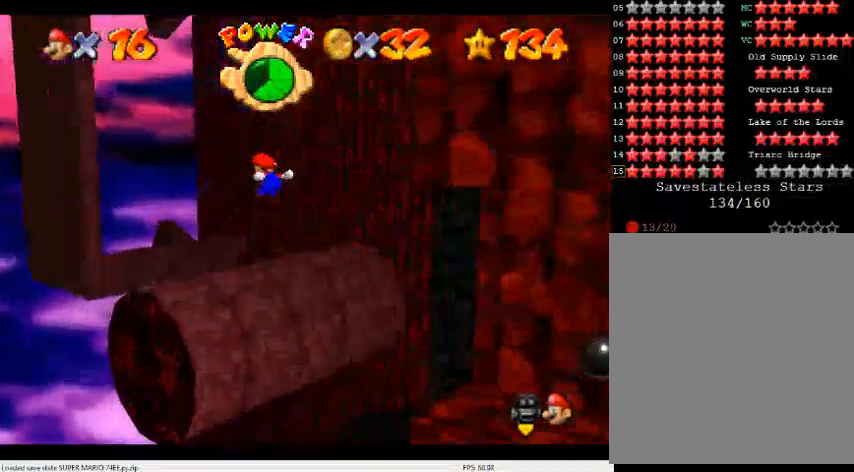
{"buttons": ["A", "Z"], "left_stick": "up-right", "events": [[67, "left_stick", "down-right"], [200, "left_stick", "center"], [267, "left_stick", "up"], [433, "left_stick", "up-right"], [467, "A", "down"]]}
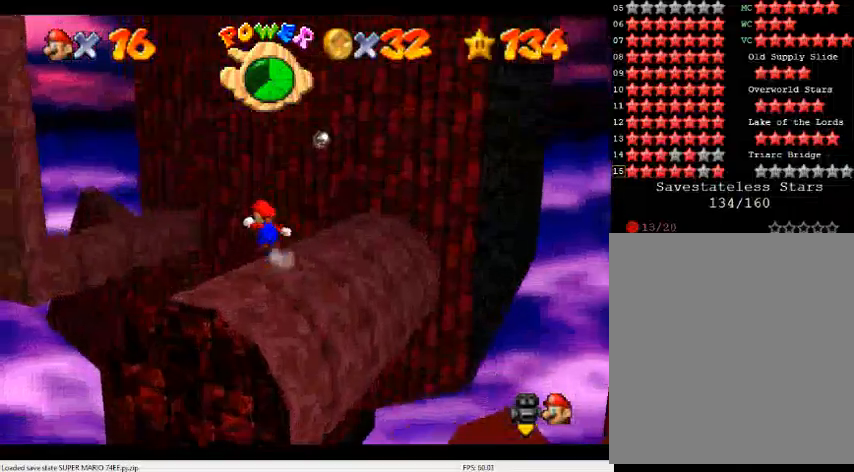
{"buttons": ["A", "Z"], "left_stick": "right", "events": [[200, "left_stick", "right"]]}
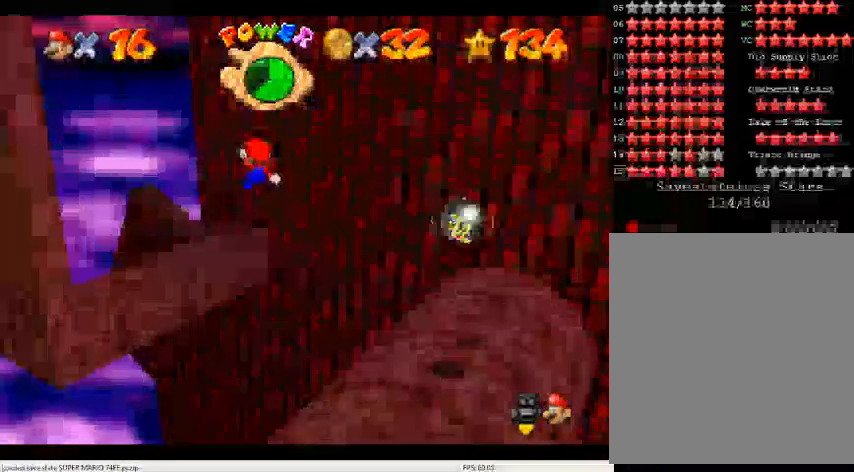
{"buttons": ["Z"], "left_stick": "right", "events": [[467, "A", "up"]]}
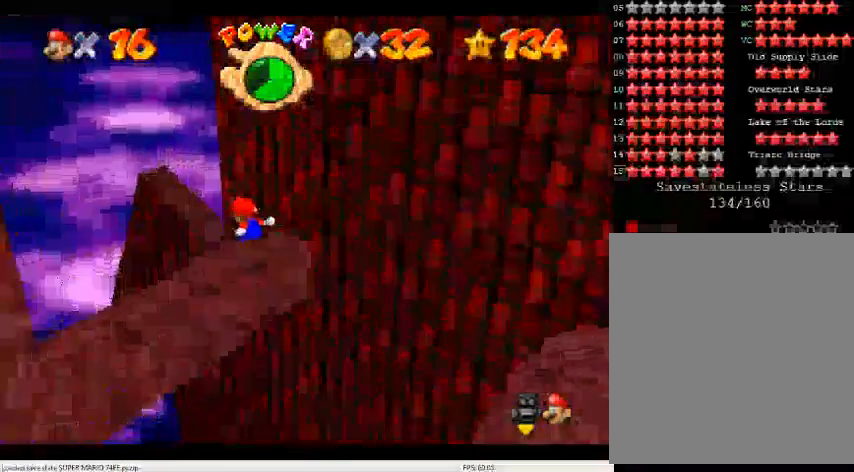
{"buttons": [], "left_stick": "down-right", "events": [[133, "left_stick", "up"], [167, "A", "down"], [300, "left_stick", "center"], [400, "A", "up"], [400, "left_stick", "down-right"], [467, "Z", "up"]]}
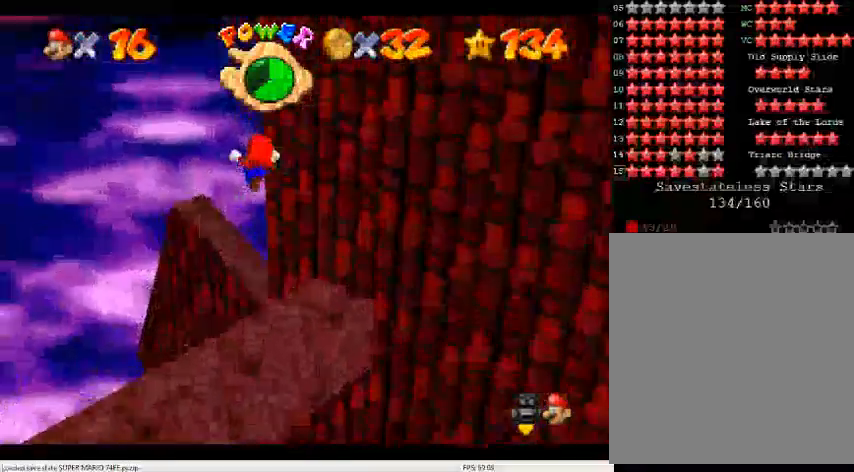
{"buttons": [], "left_stick": "center", "events": [[100, "left_stick", "center"], [167, "C_LEFT", "down"], [200, "C_DOWN", "down"], [267, "C_DOWN", "up"], [300, "C_LEFT", "up"]]}
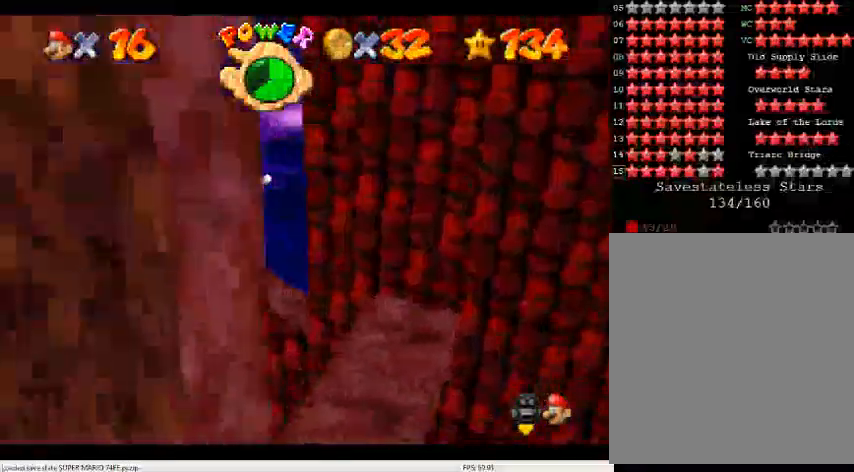
{"buttons": ["C_DOWN", "C_LEFT"], "left_stick": "center", "events": [[33, "C_UP", "down"], [167, "C_LEFT", "down"], [200, "C_DOWN", "down"], [200, "C_UP", "up"], [333, "C_DOWN", "up"], [333, "C_LEFT", "up"], [433, "C_DOWN", "down"], [433, "C_LEFT", "down"]]}
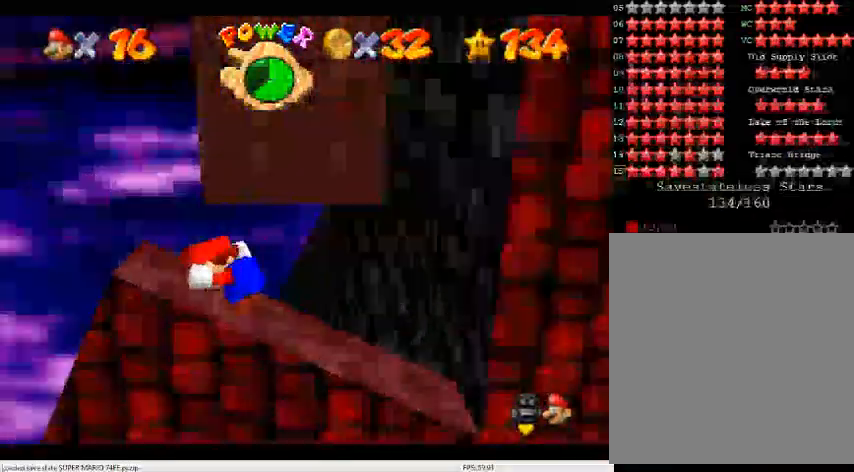
{"buttons": ["C_LEFT"], "left_stick": "left"}
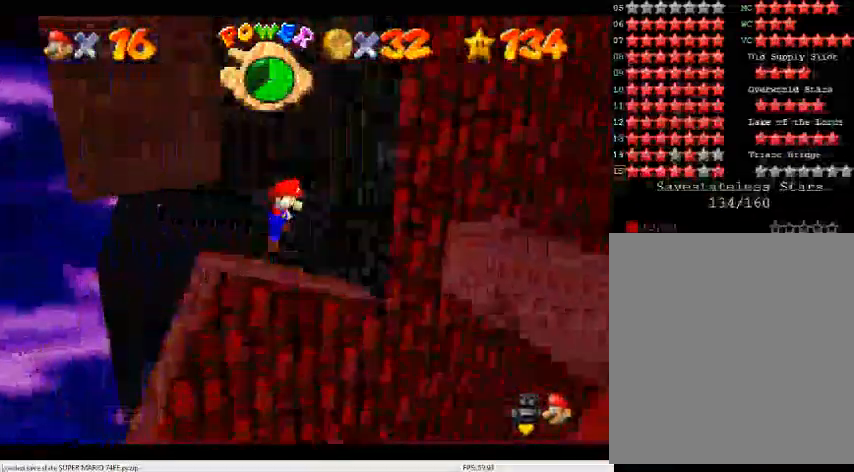
{"buttons": [], "left_stick": "center", "events": [[133, "C_LEFT", "up"], [233, "left_stick", "center"]]}